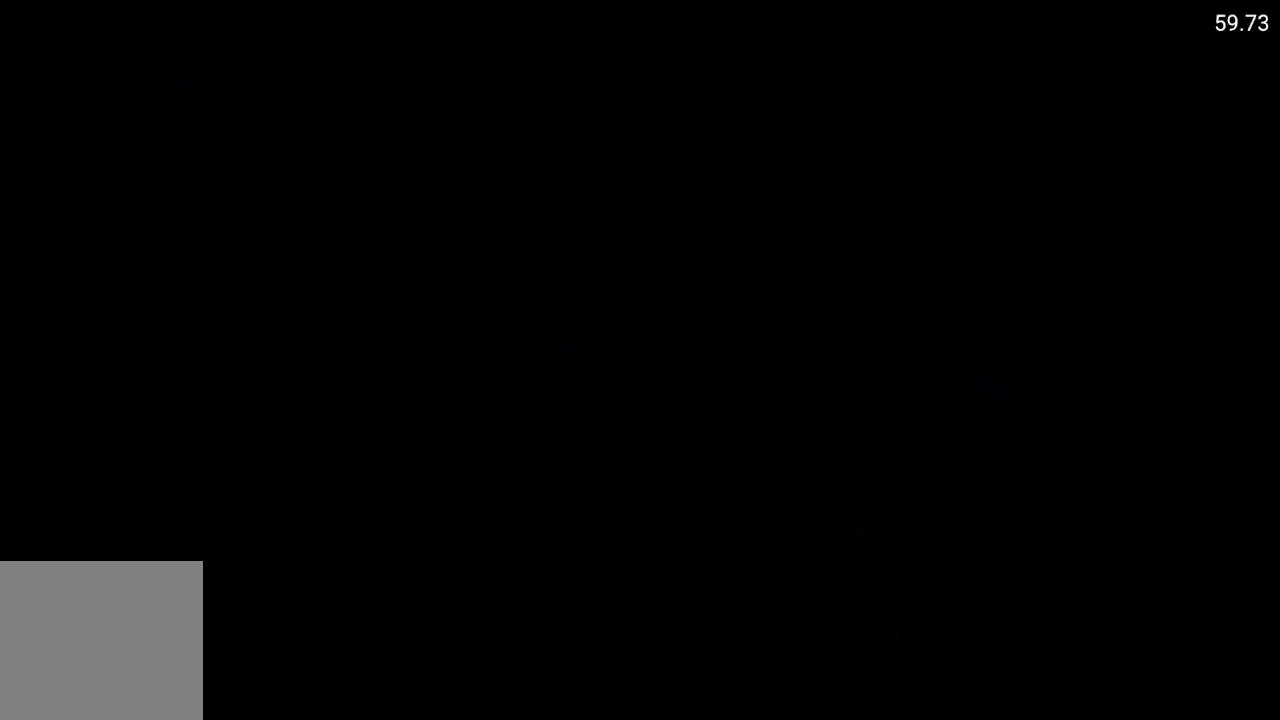
Gameplay with a controller (Xbox layout); each line is a JSON object with the inputs held at the frame after it. "events" lists button and stick changes between this image and that frame as [ms after this image, input, new state], when the widget could be followed in between.
{"buttons": [], "left_stick": "center", "right_stick": "center", "events": []}
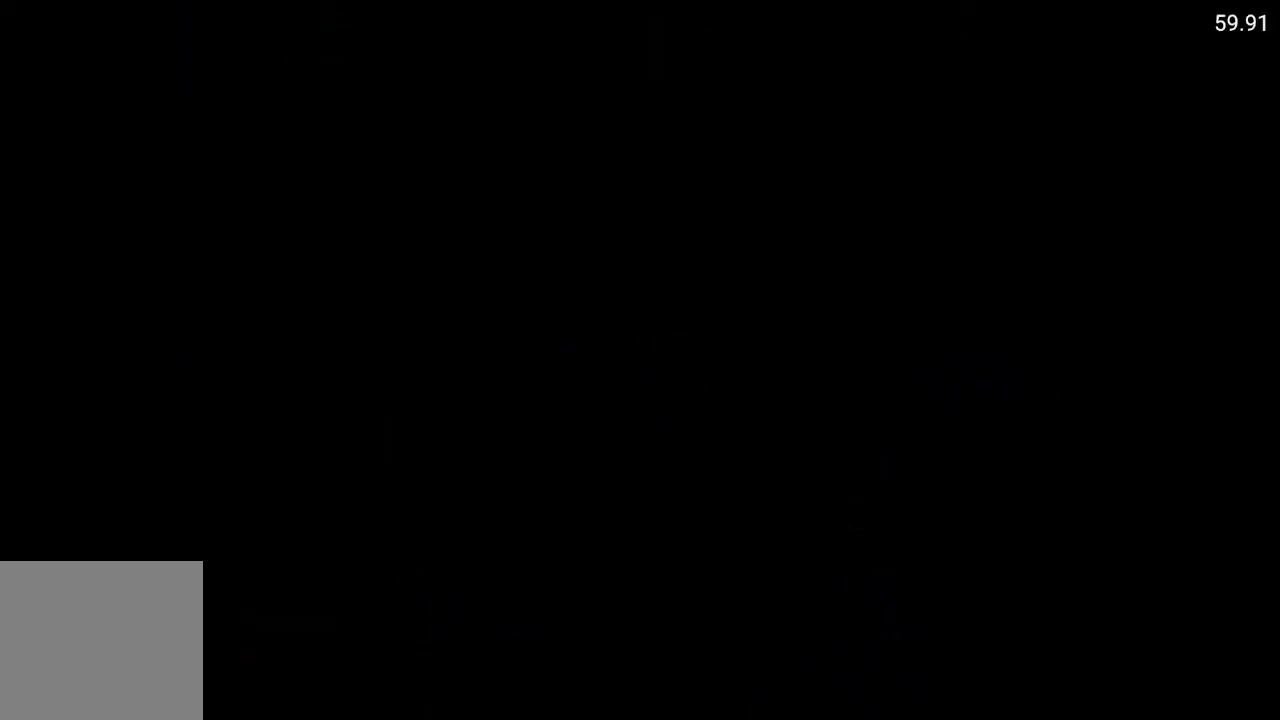
{"buttons": [], "left_stick": "center", "right_stick": "center", "events": []}
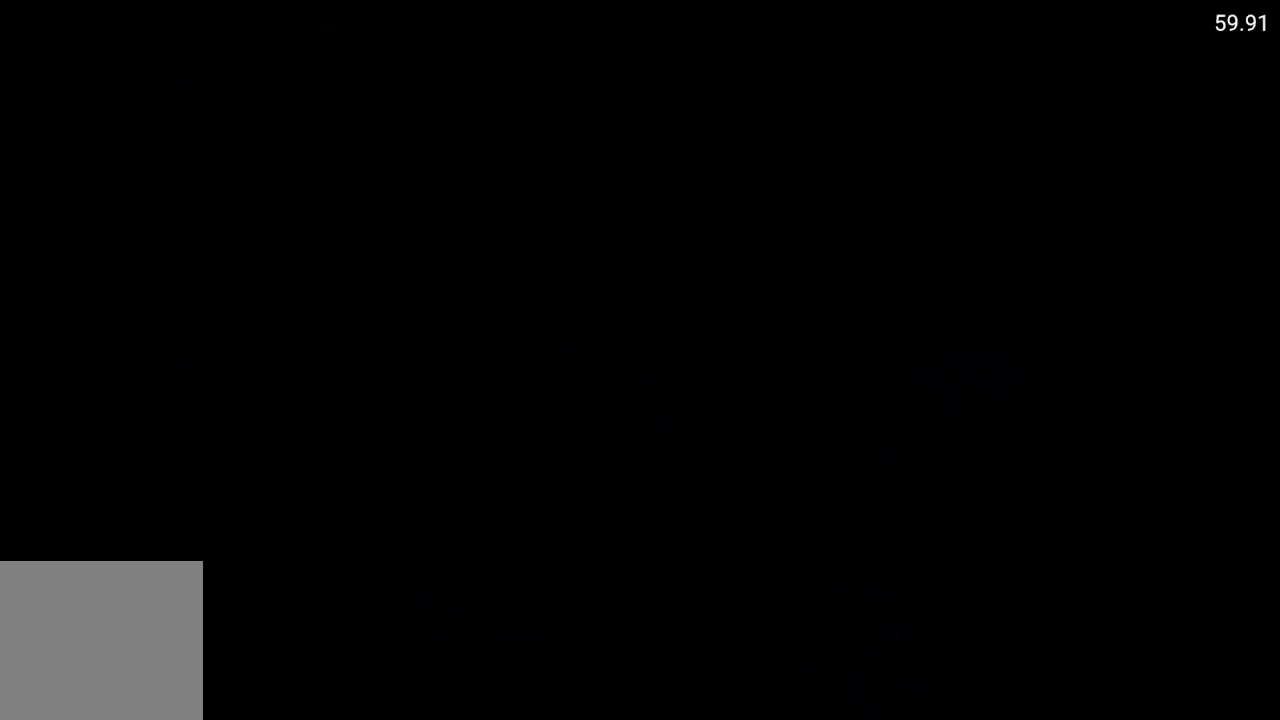
{"buttons": [], "left_stick": "center", "right_stick": "center", "events": []}
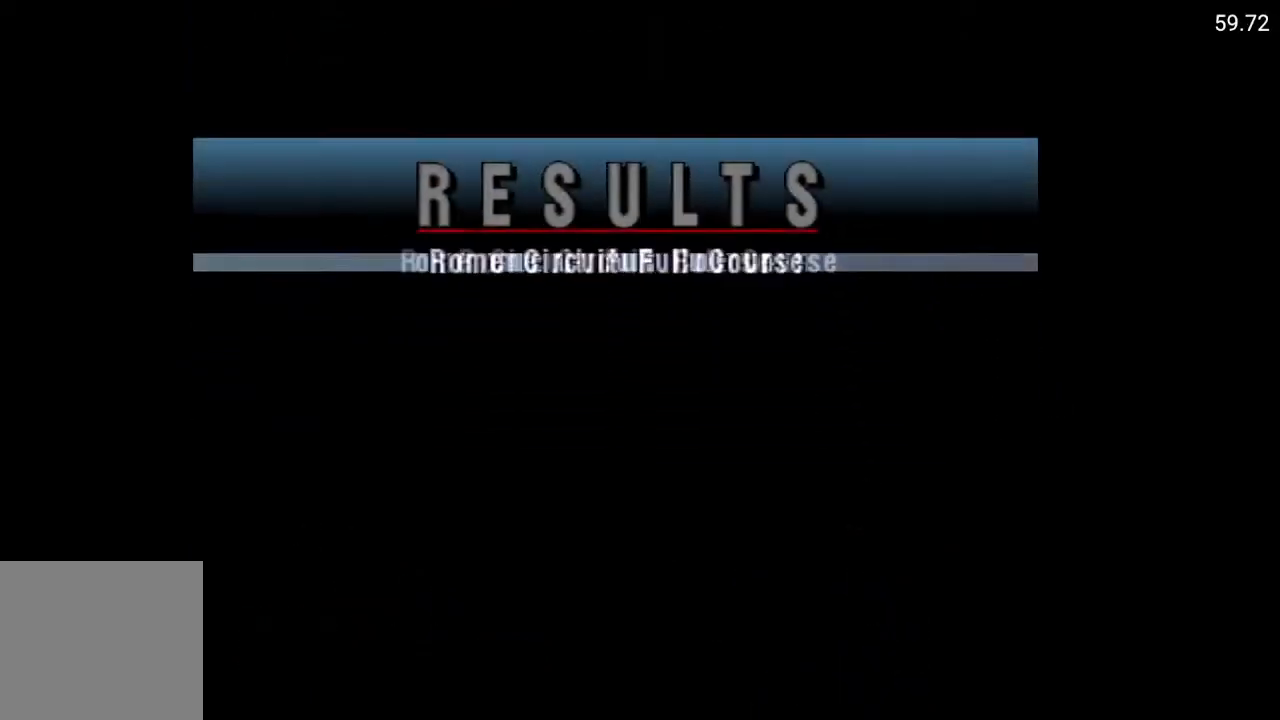
{"buttons": [], "left_stick": "center", "right_stick": "center", "events": []}
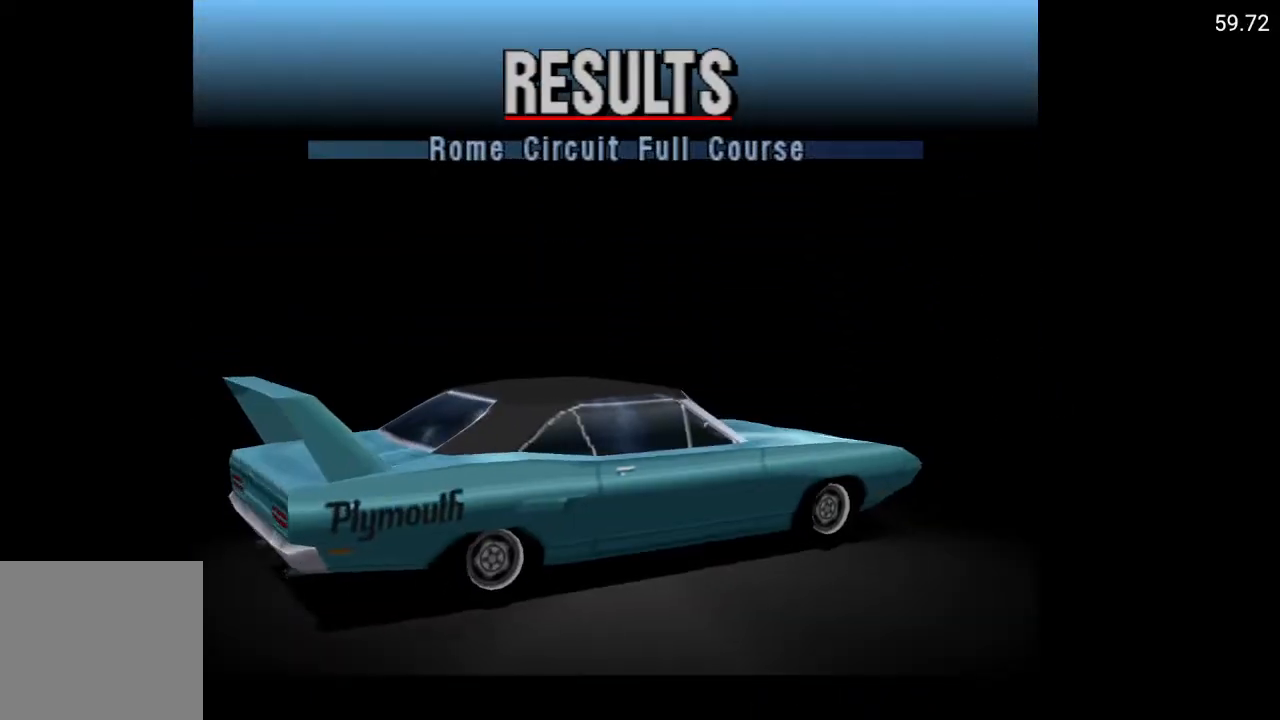
{"buttons": ["A"], "left_stick": "center", "right_stick": "center", "events": [[467, "A", "down"]]}
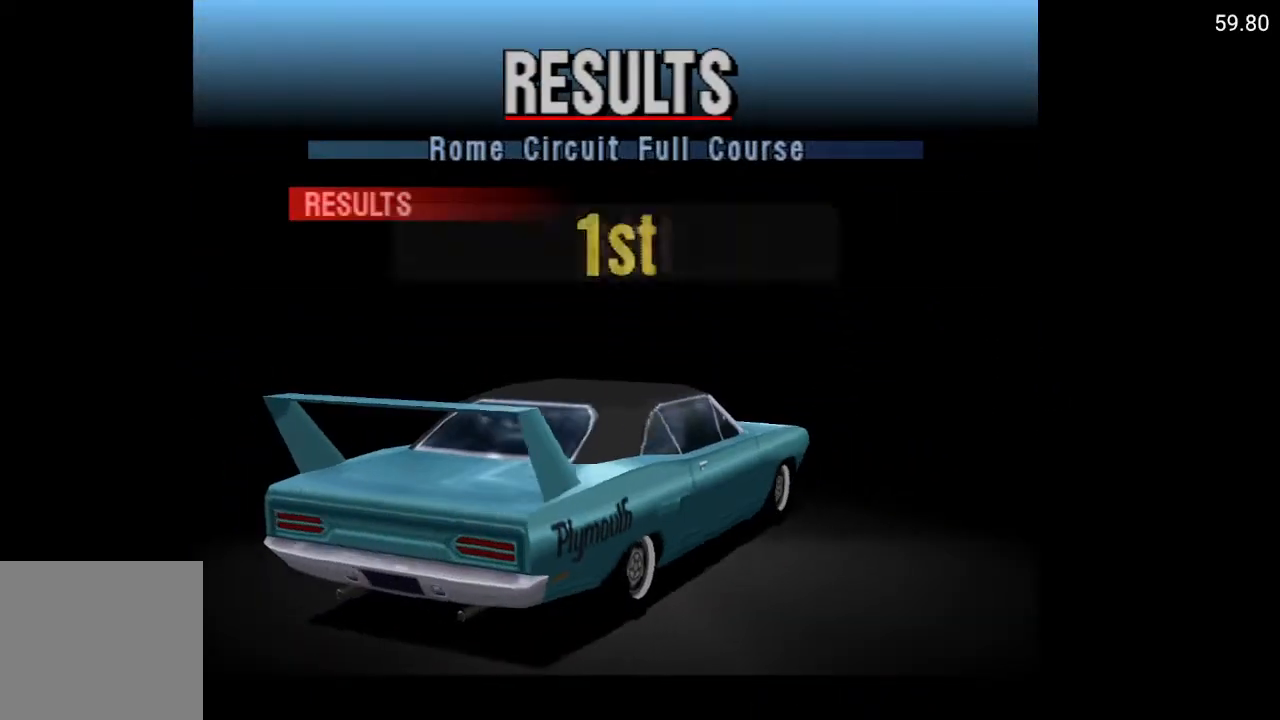
{"buttons": [], "left_stick": "center", "right_stick": "center", "events": [[450, "A", "up"]]}
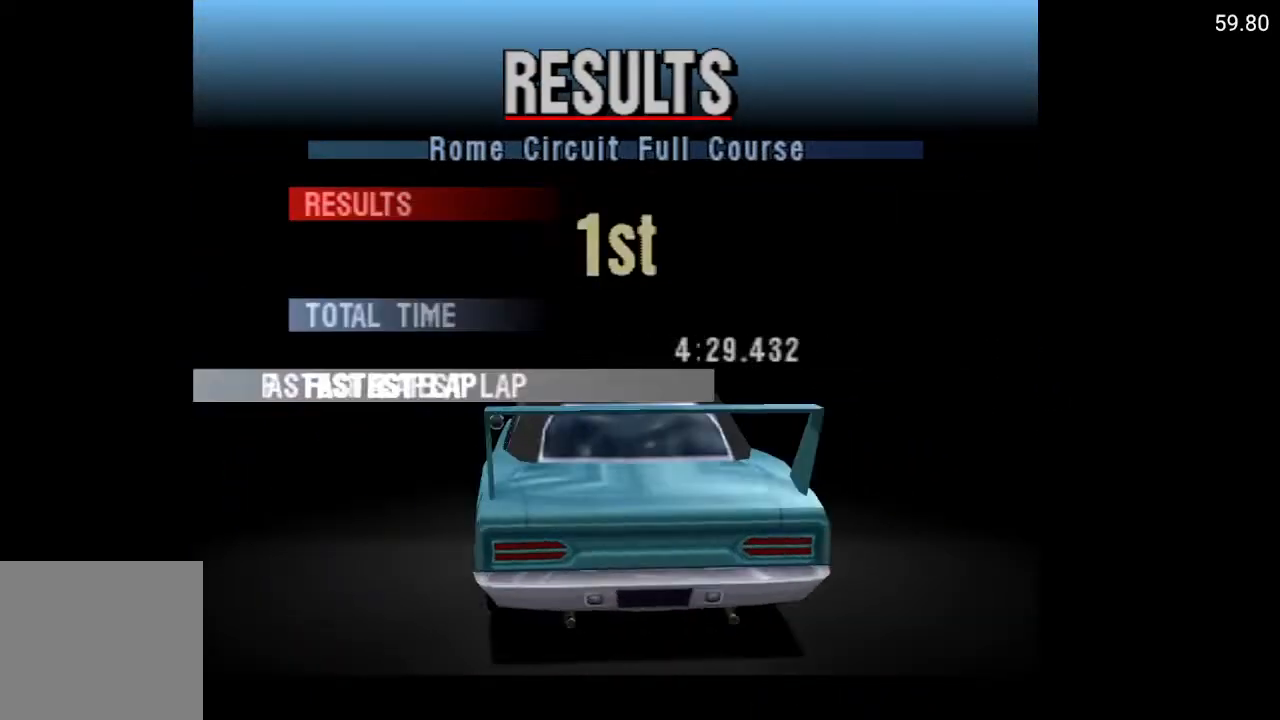
{"buttons": [], "left_stick": "center", "right_stick": "center", "events": []}
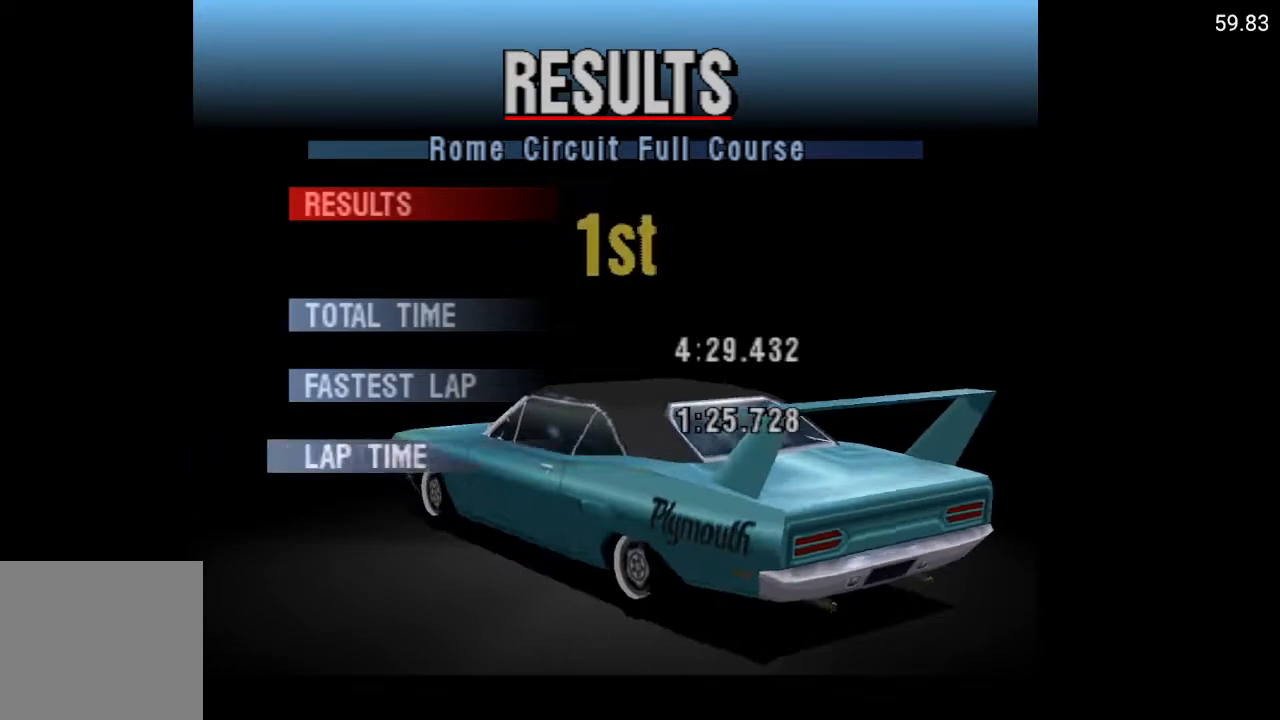
{"buttons": [], "left_stick": "center", "right_stick": "center", "events": []}
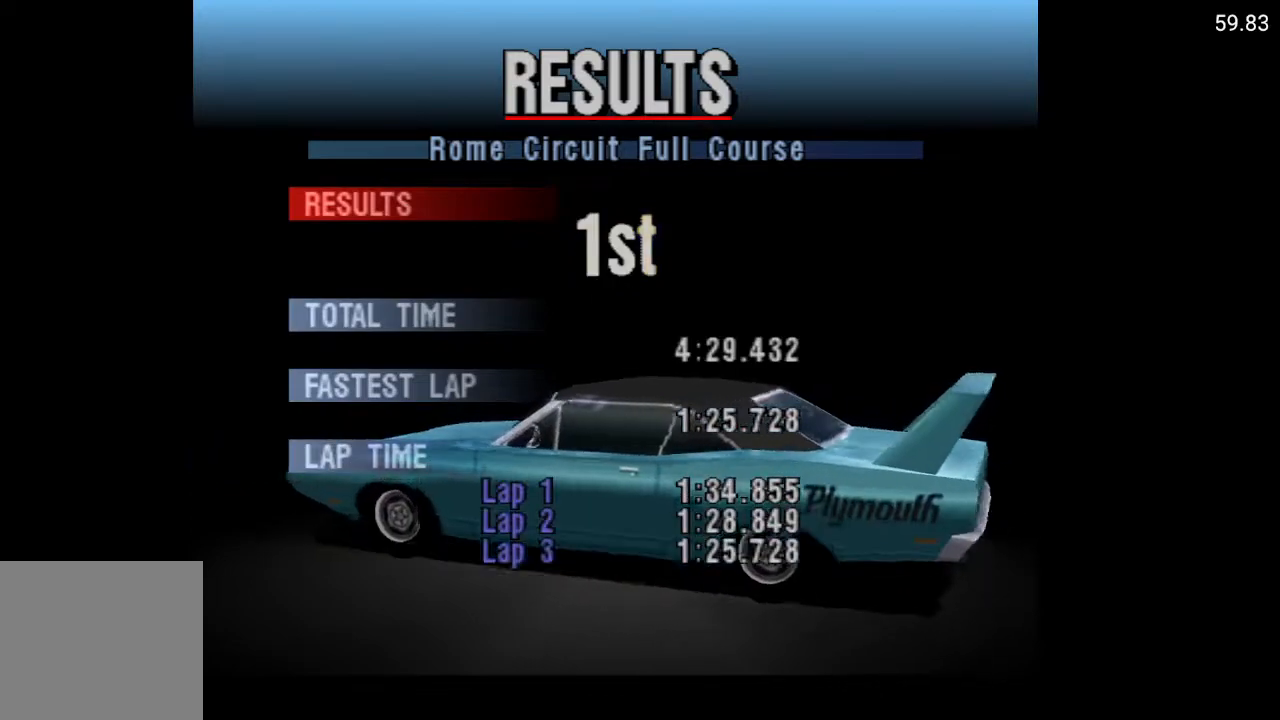
{"buttons": ["A"], "left_stick": "center", "right_stick": "center", "events": [[333, "A", "down"]]}
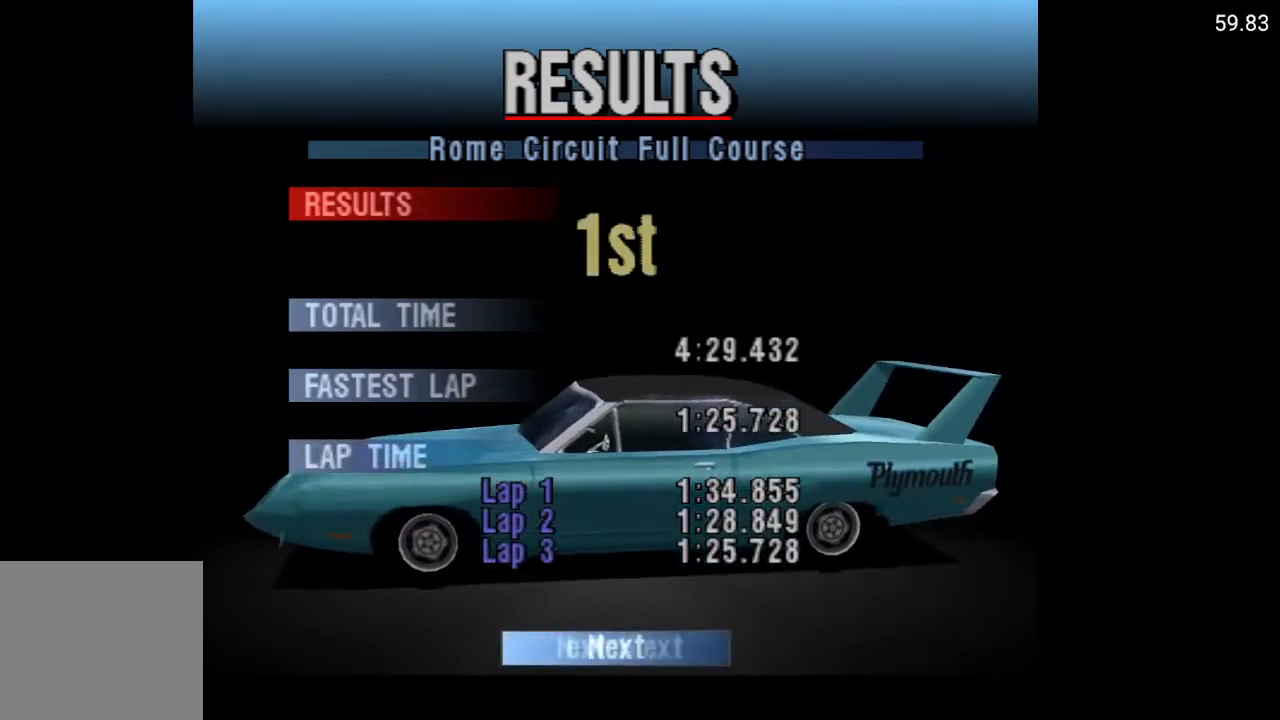
{"buttons": [], "left_stick": "center", "right_stick": "center", "events": [[50, "A", "up"], [267, "A", "down"], [350, "A", "up"]]}
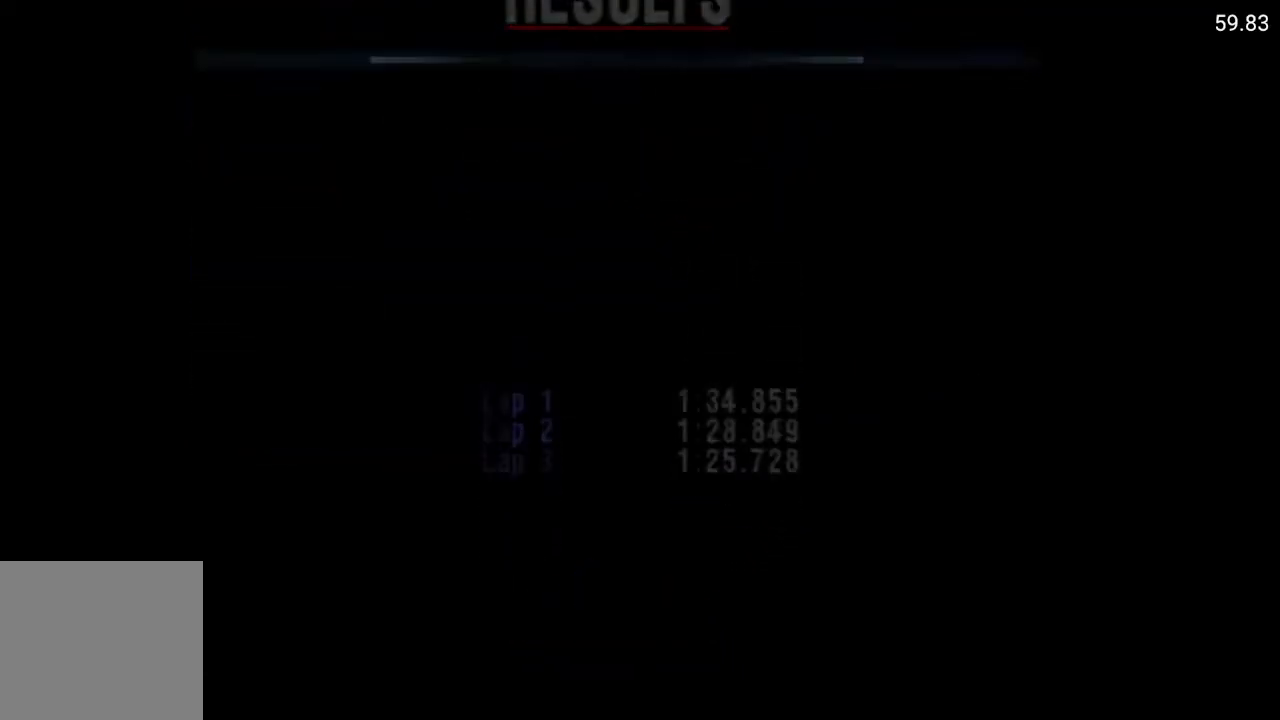
{"buttons": [], "left_stick": "center", "right_stick": "center", "events": []}
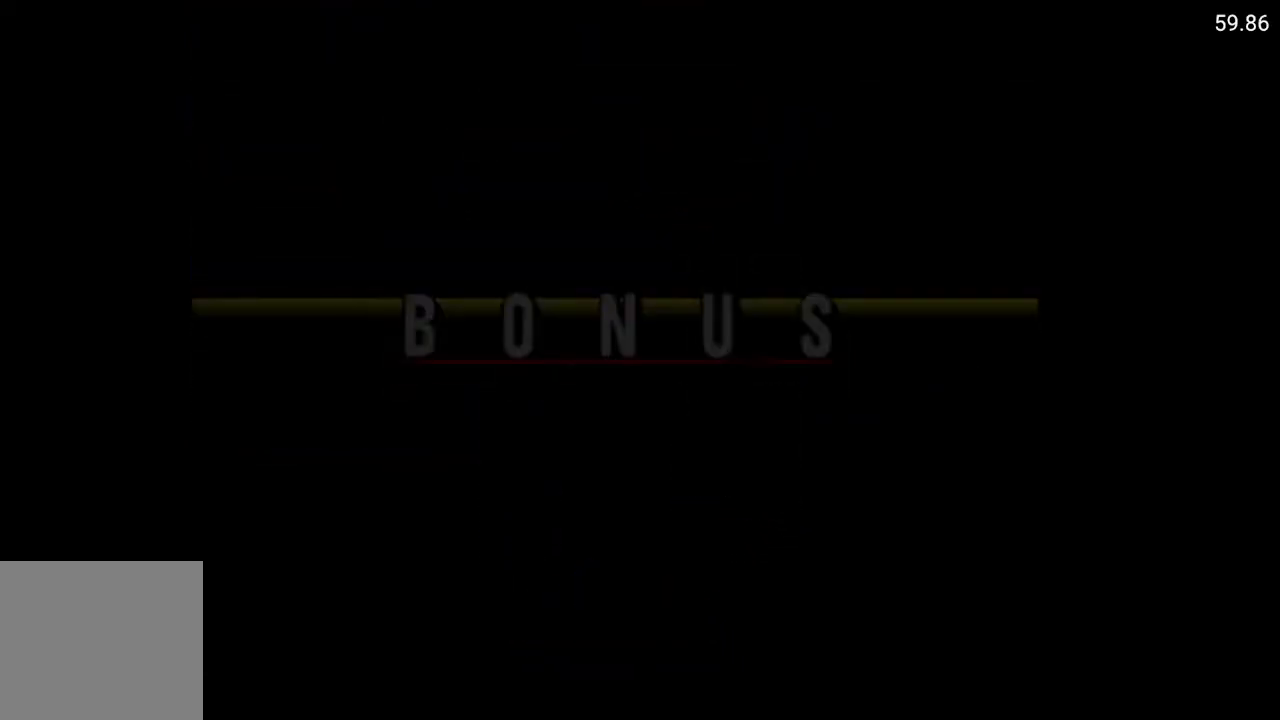
{"buttons": [], "left_stick": "center", "right_stick": "center", "events": []}
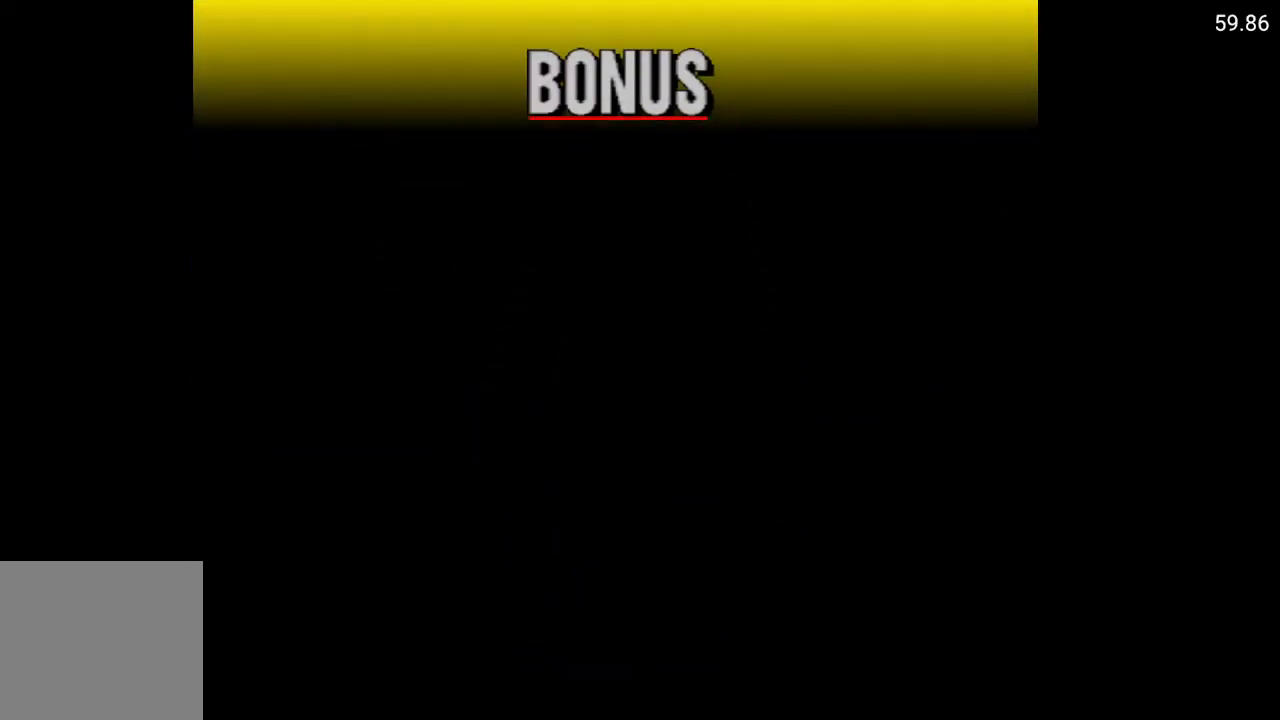
{"buttons": [], "left_stick": "center", "right_stick": "center", "events": []}
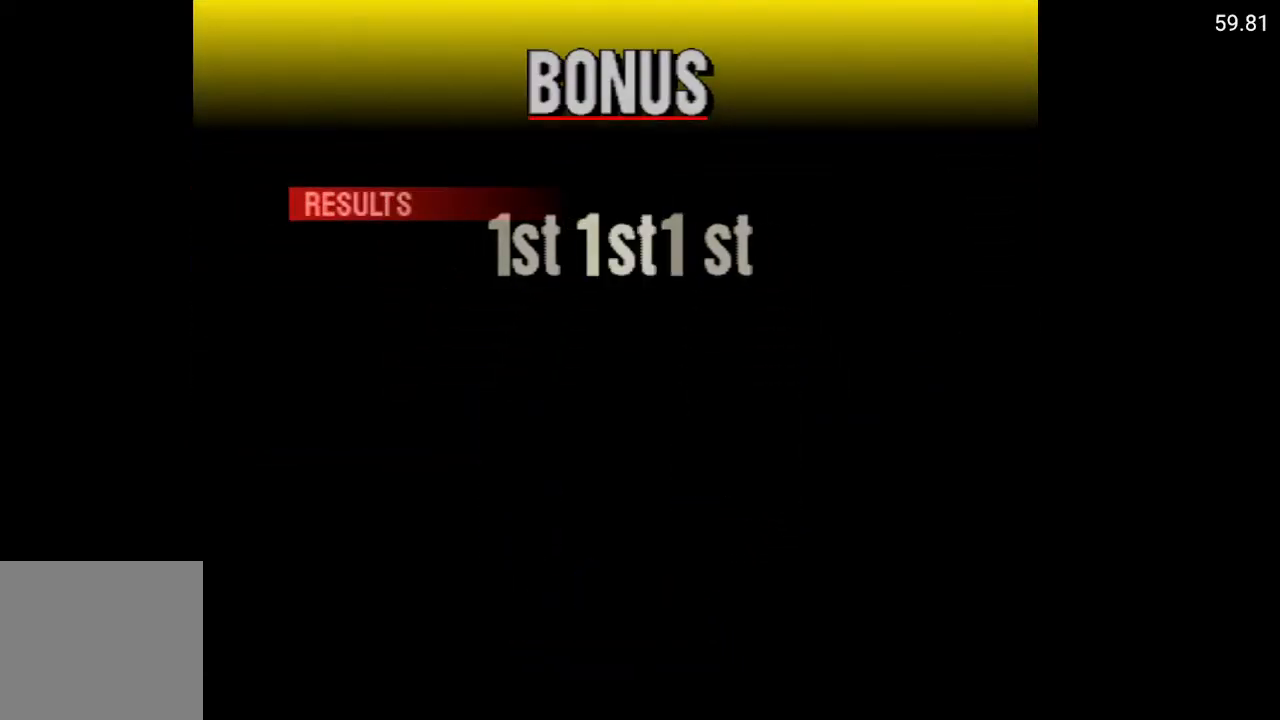
{"buttons": [], "left_stick": "center", "right_stick": "center", "events": []}
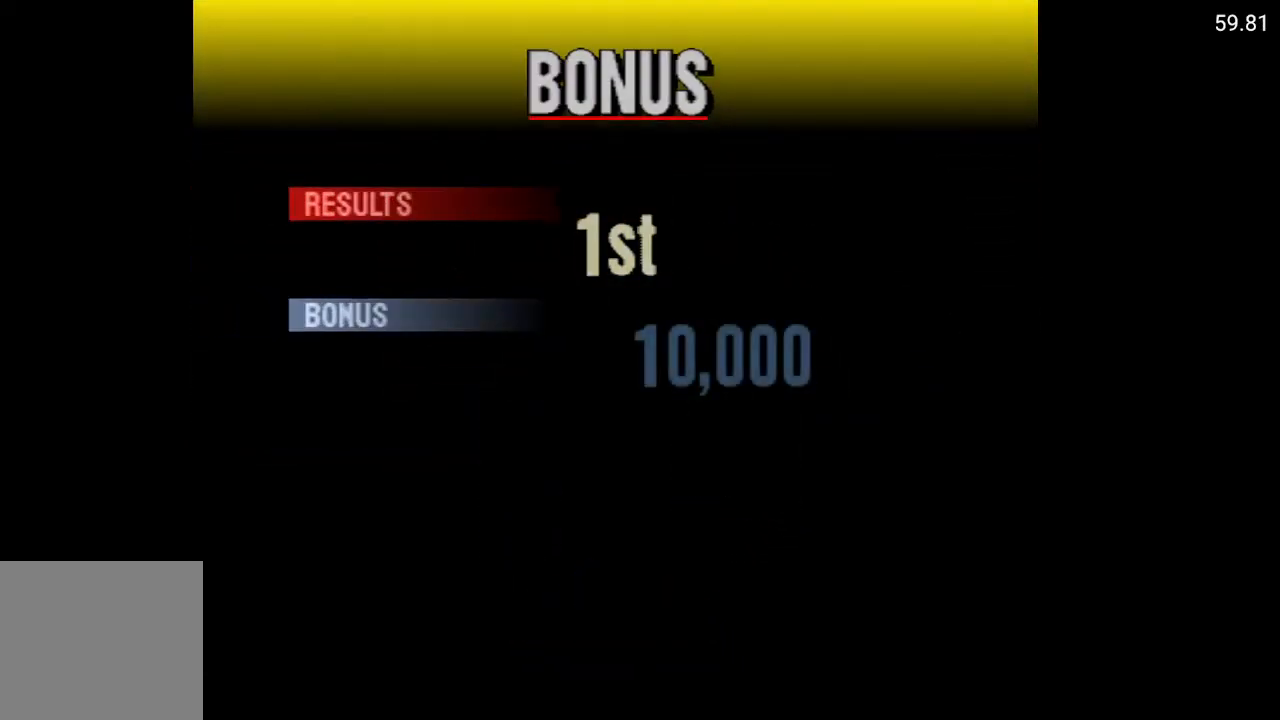
{"buttons": ["A"], "left_stick": "center", "right_stick": "center", "events": [[400, "A", "down"]]}
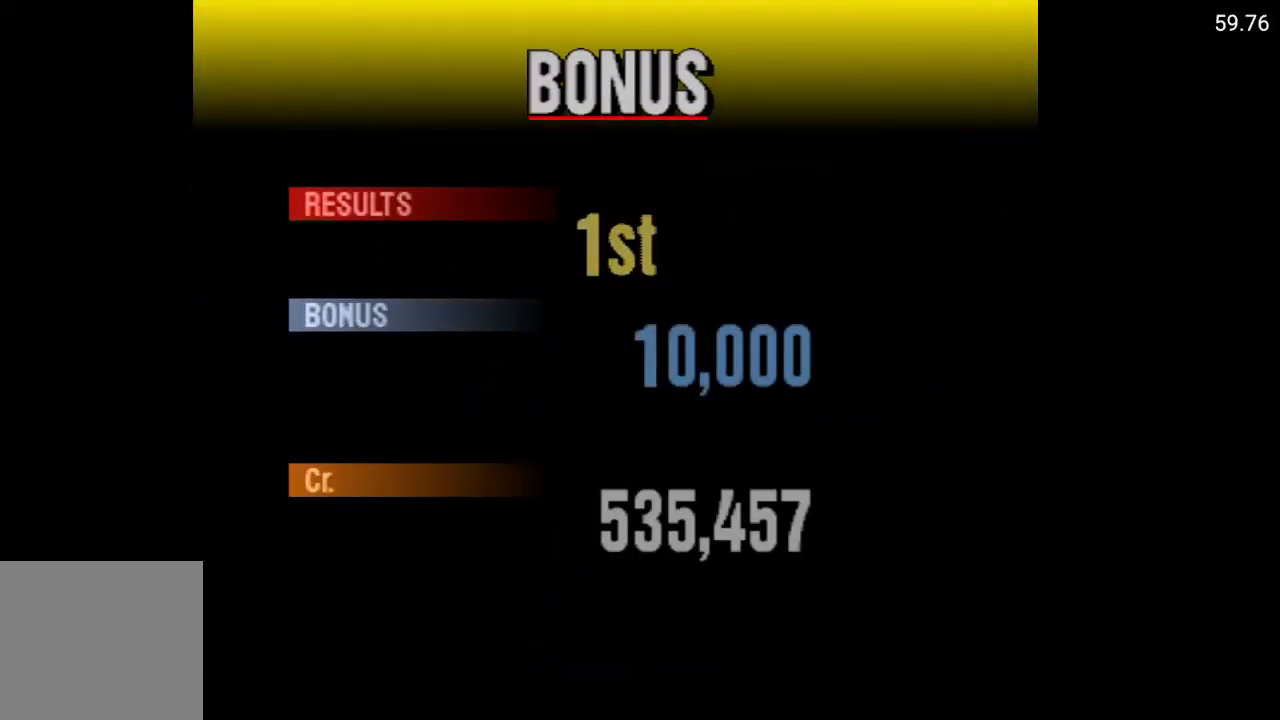
{"buttons": ["A"], "left_stick": "center", "right_stick": "center", "events": []}
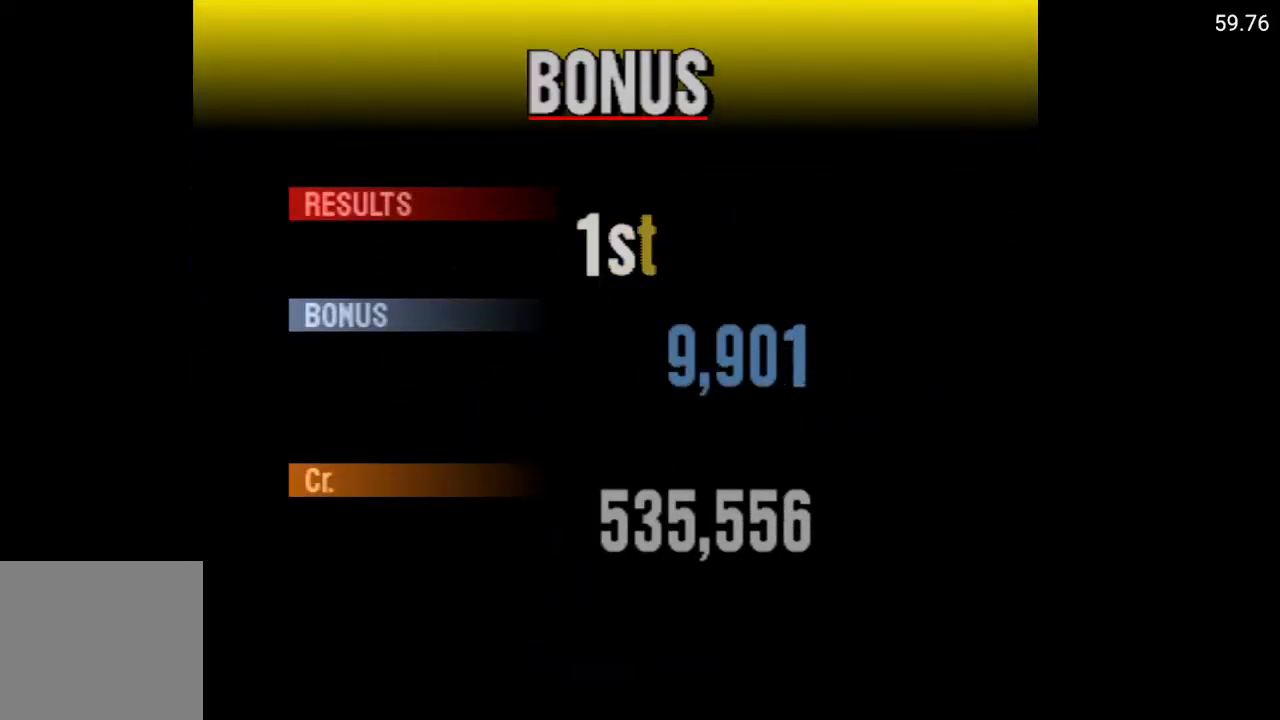
{"buttons": ["A"], "left_stick": "center", "right_stick": "center", "events": []}
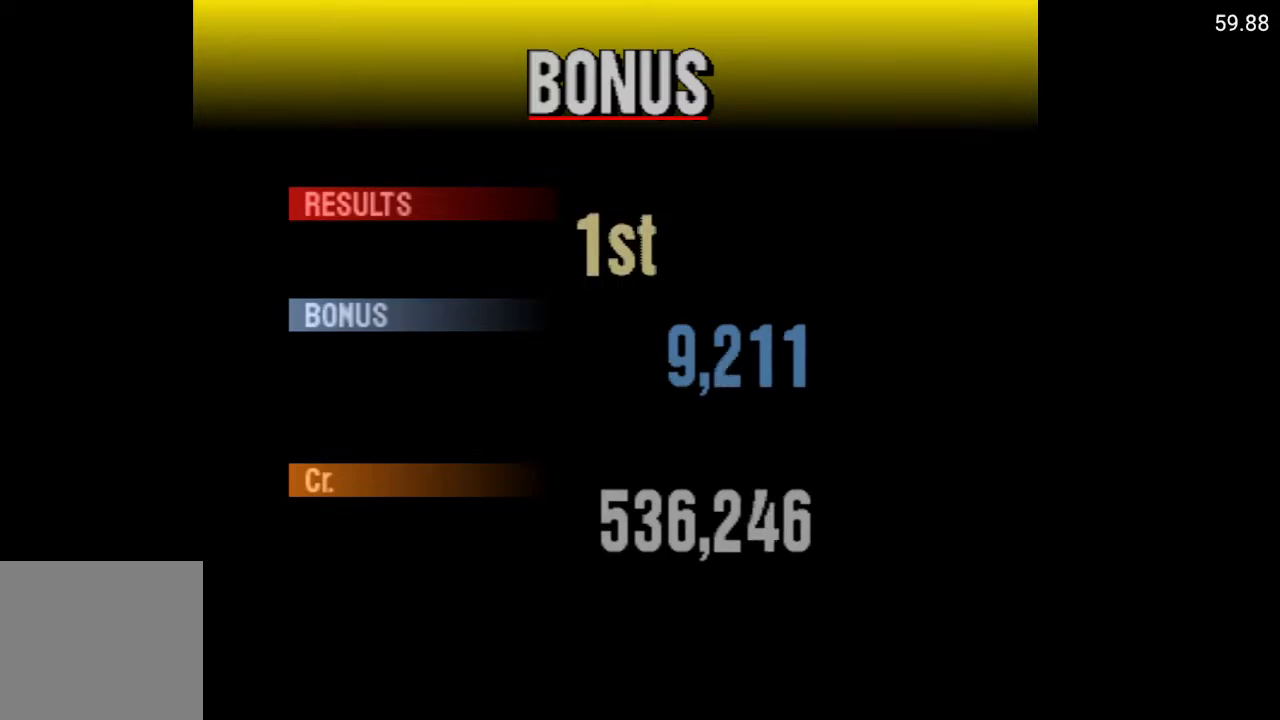
{"buttons": ["A"], "left_stick": "center", "right_stick": "center", "events": []}
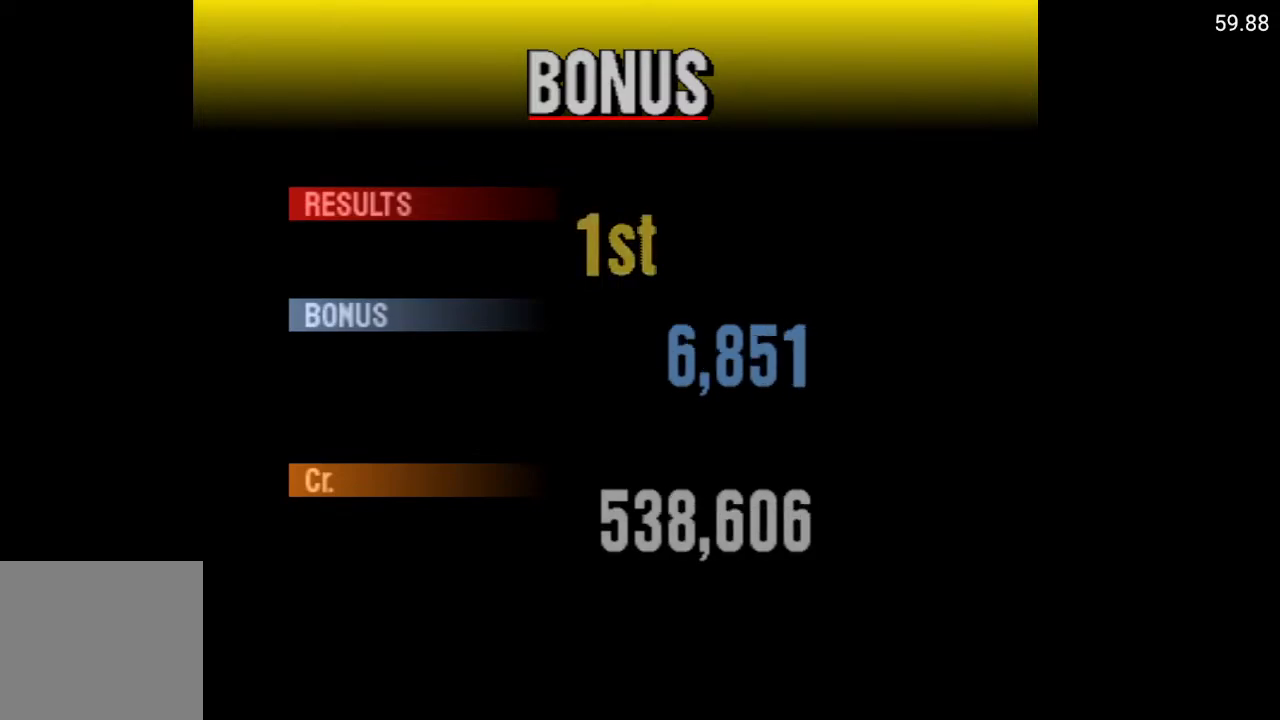
{"buttons": ["A"], "left_stick": "center", "right_stick": "center", "events": []}
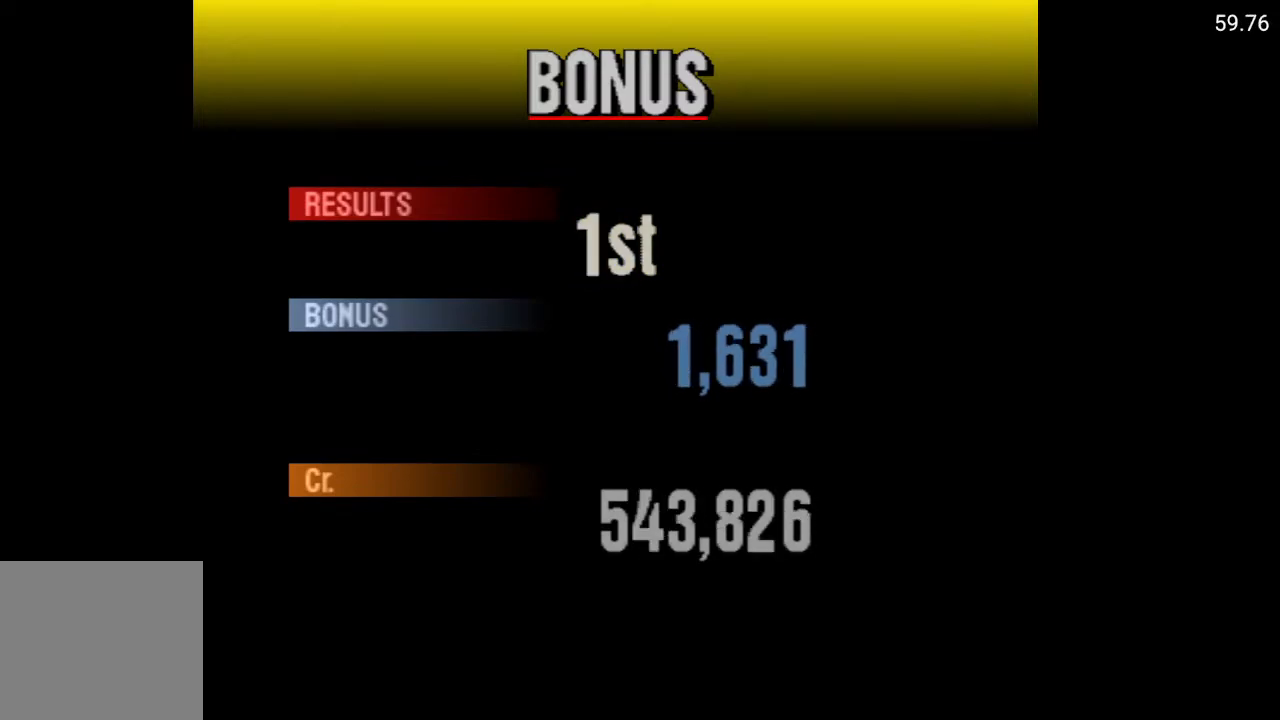
{"buttons": [], "left_stick": "center", "right_stick": "center", "events": [[400, "A", "up"]]}
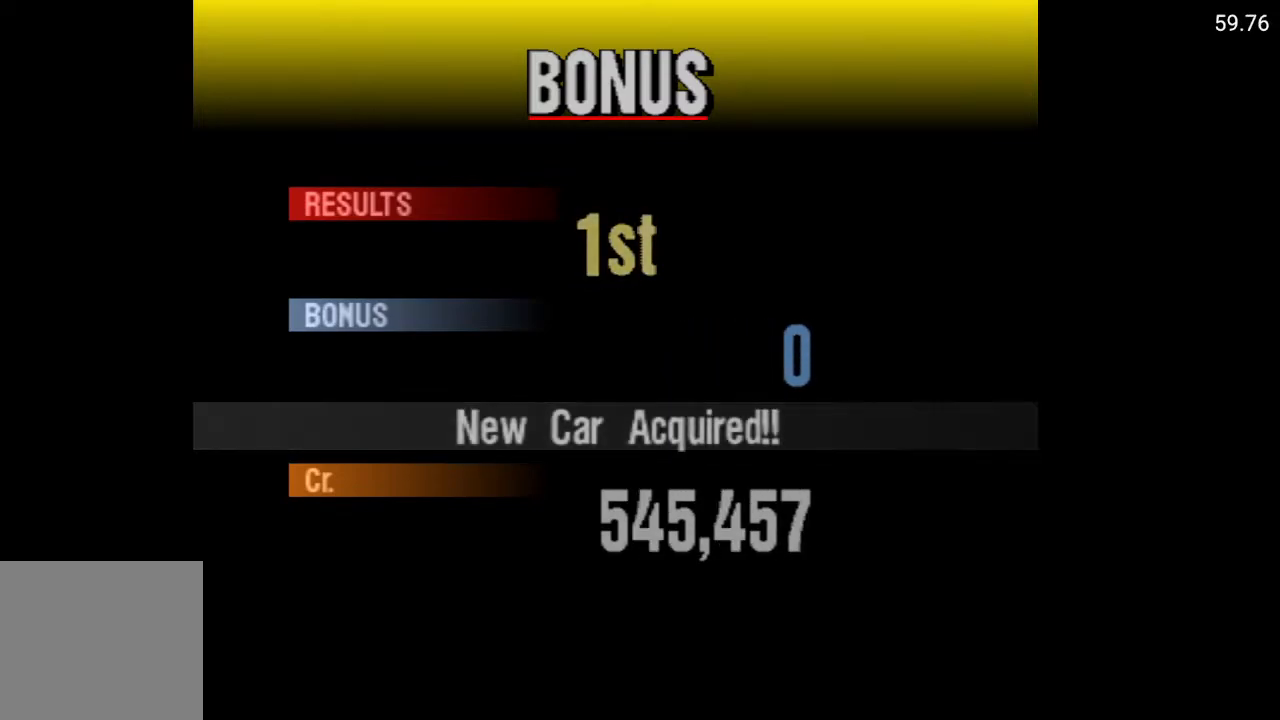
{"buttons": [], "left_stick": "center", "right_stick": "center", "events": []}
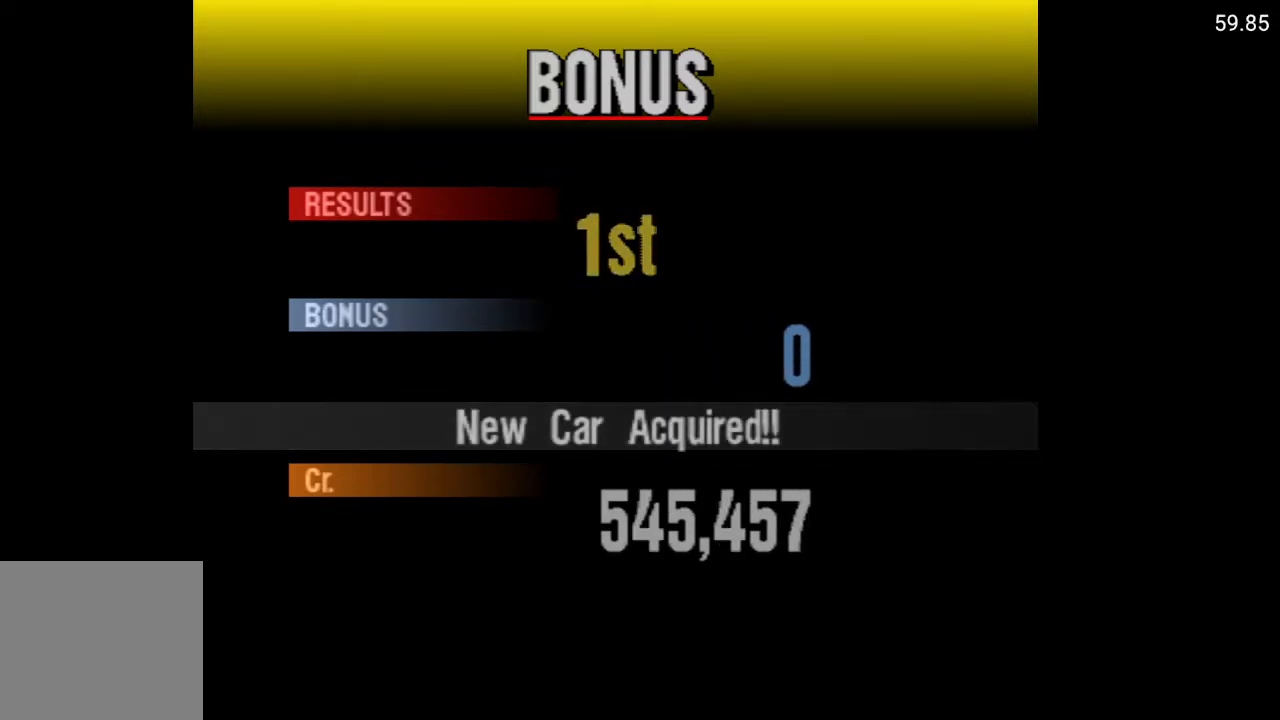
{"buttons": [], "left_stick": "center", "right_stick": "center", "events": [[400, "DPAD_LEFT", "down"], [500, "DPAD_LEFT", "up"]]}
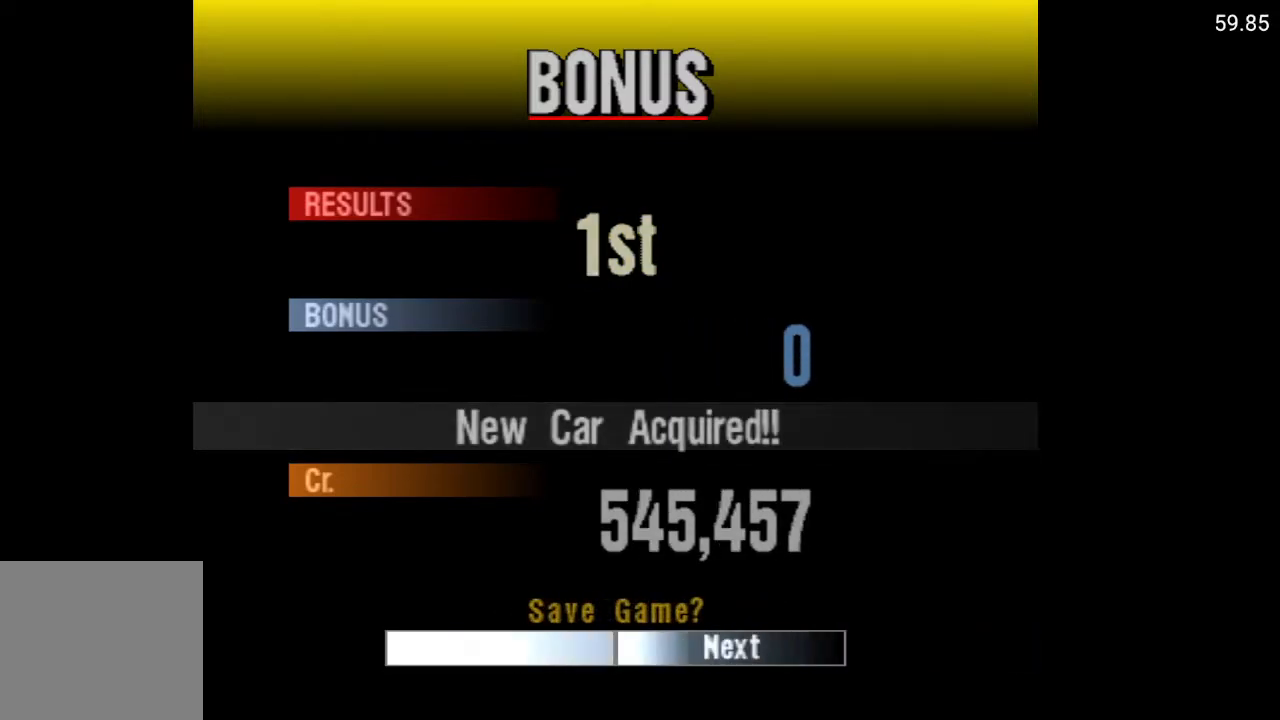
{"buttons": [], "left_stick": "center", "right_stick": "center", "events": [[217, "A", "down"], [350, "A", "up"]]}
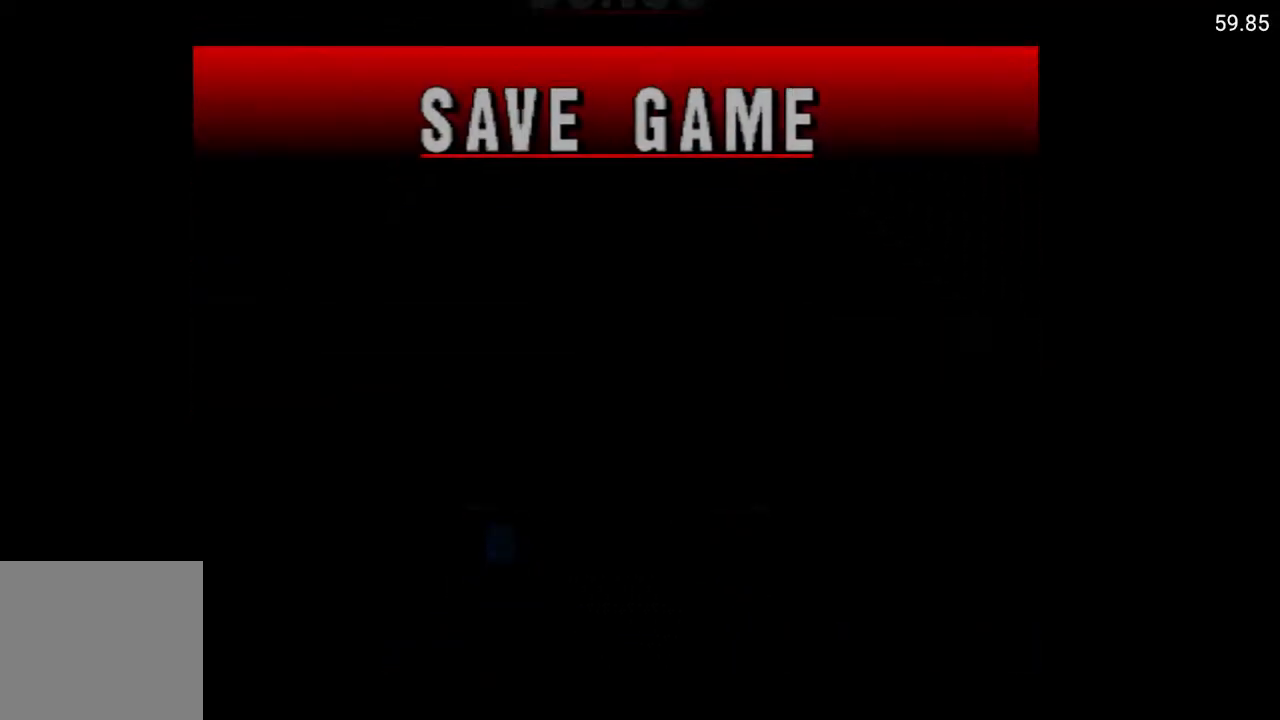
{"buttons": ["DPAD_LEFT"], "left_stick": "center", "right_stick": "center", "events": [[483, "DPAD_LEFT", "down"]]}
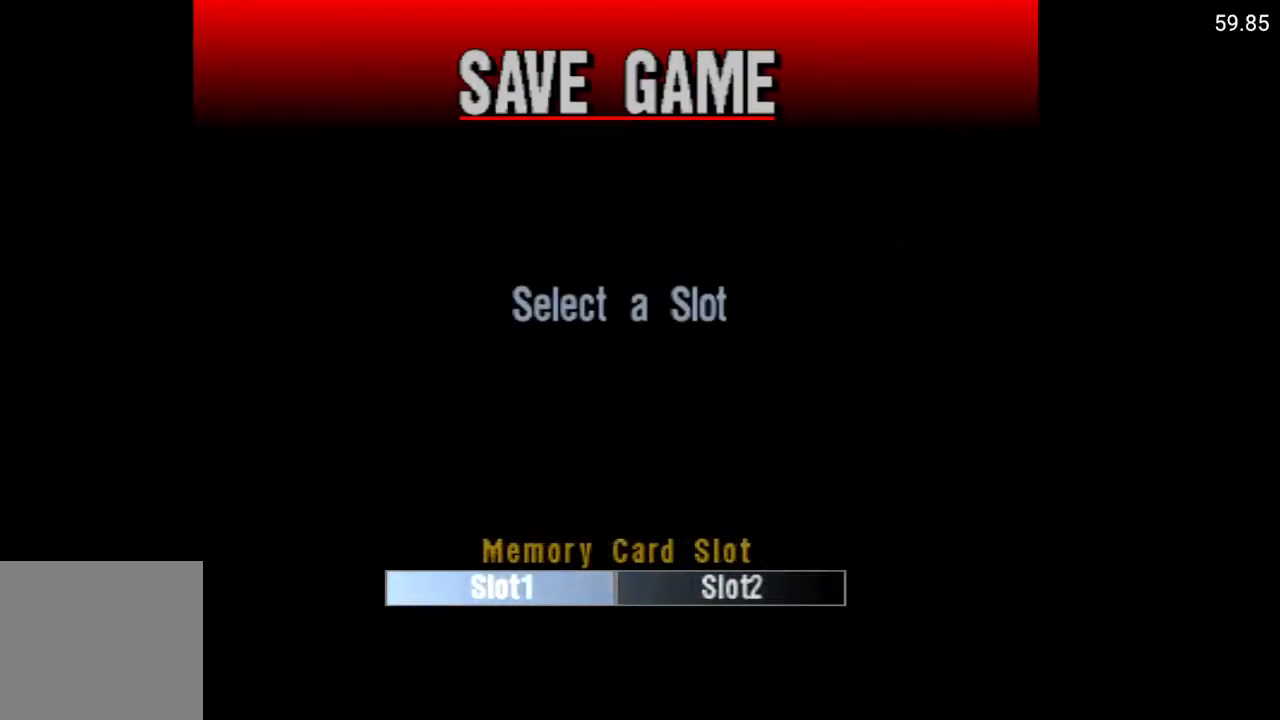
{"buttons": ["A"], "left_stick": "center", "right_stick": "center", "events": [[100, "DPAD_LEFT", "up"], [383, "A", "down"]]}
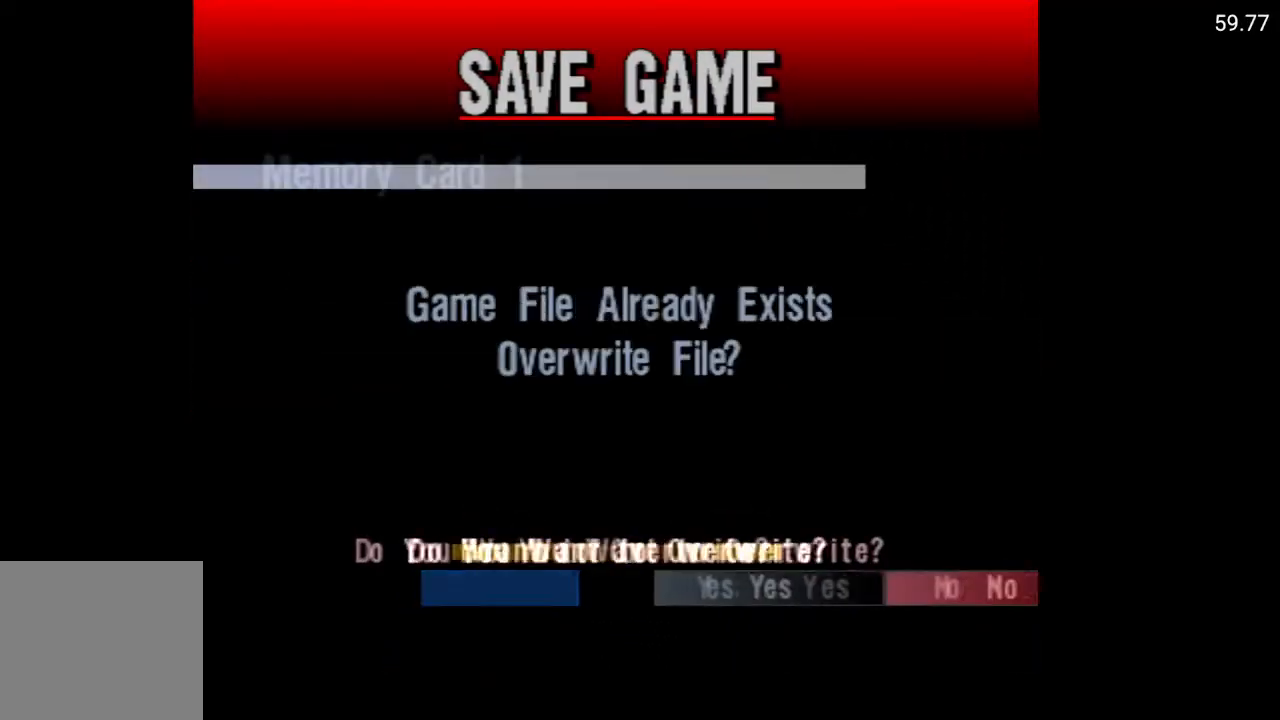
{"buttons": [], "left_stick": "center", "right_stick": "center", "events": [[17, "A", "up"], [217, "DPAD_LEFT", "down"], [333, "DPAD_LEFT", "up"], [383, "A", "down"], [500, "A", "up"]]}